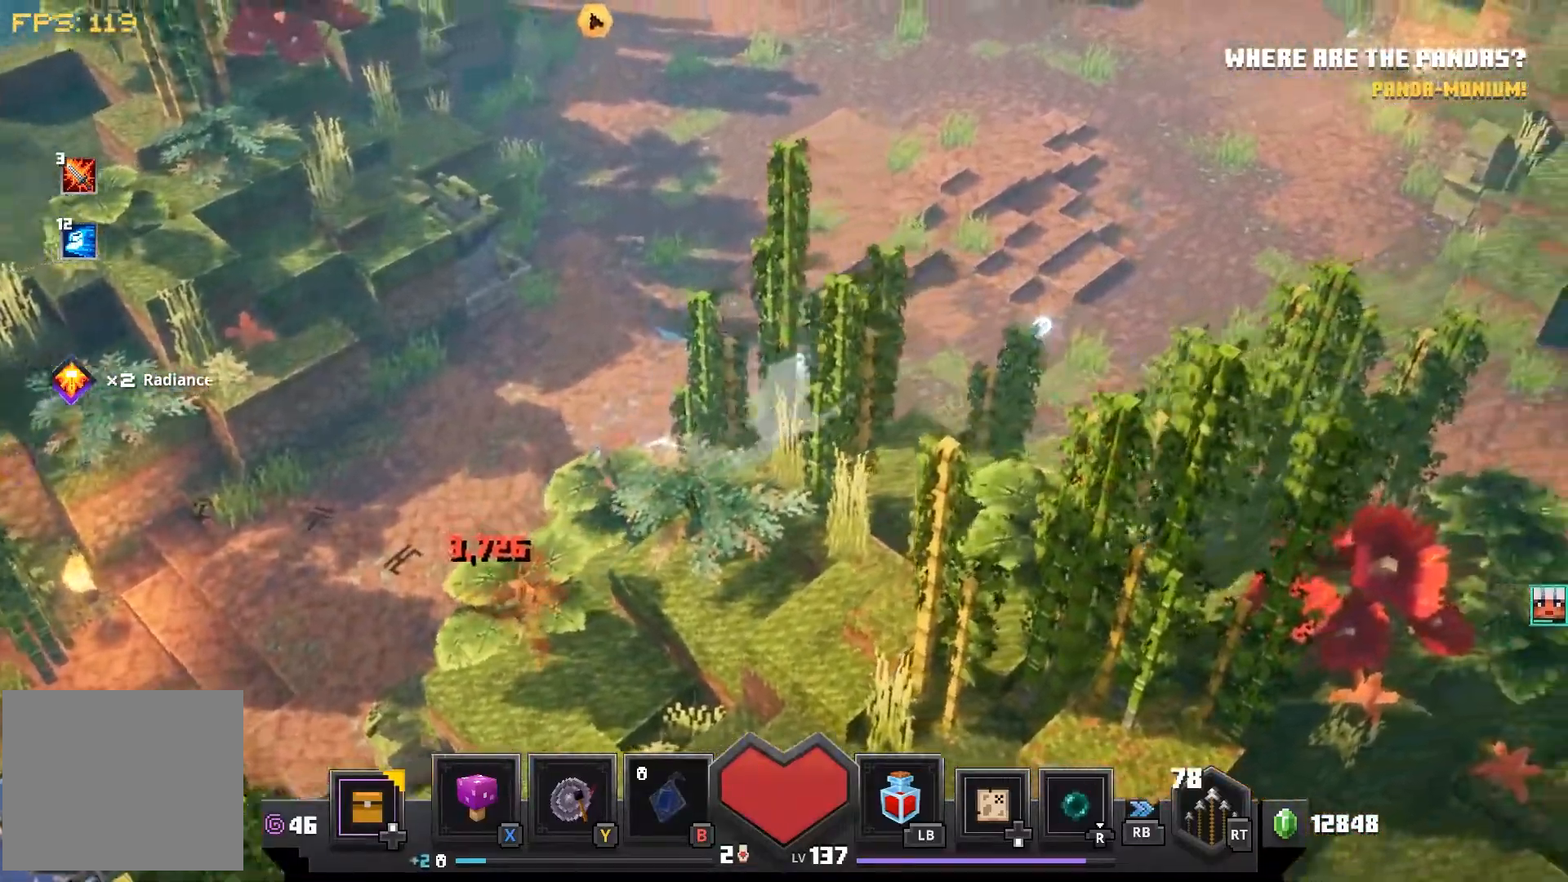
Gameplay with a controller (PlayStation layout); each line is a JSON object with the inputs held at the frame after it (dt_ms = milliseconds from this image to that frame). "events" lists button and stick changes between this image and that frame as [ms after this image, input, new state], when the widget could be followed in between.
{"dt_ms": 500, "buttons": [], "left_stick": "right", "right_stick": "center", "events": []}
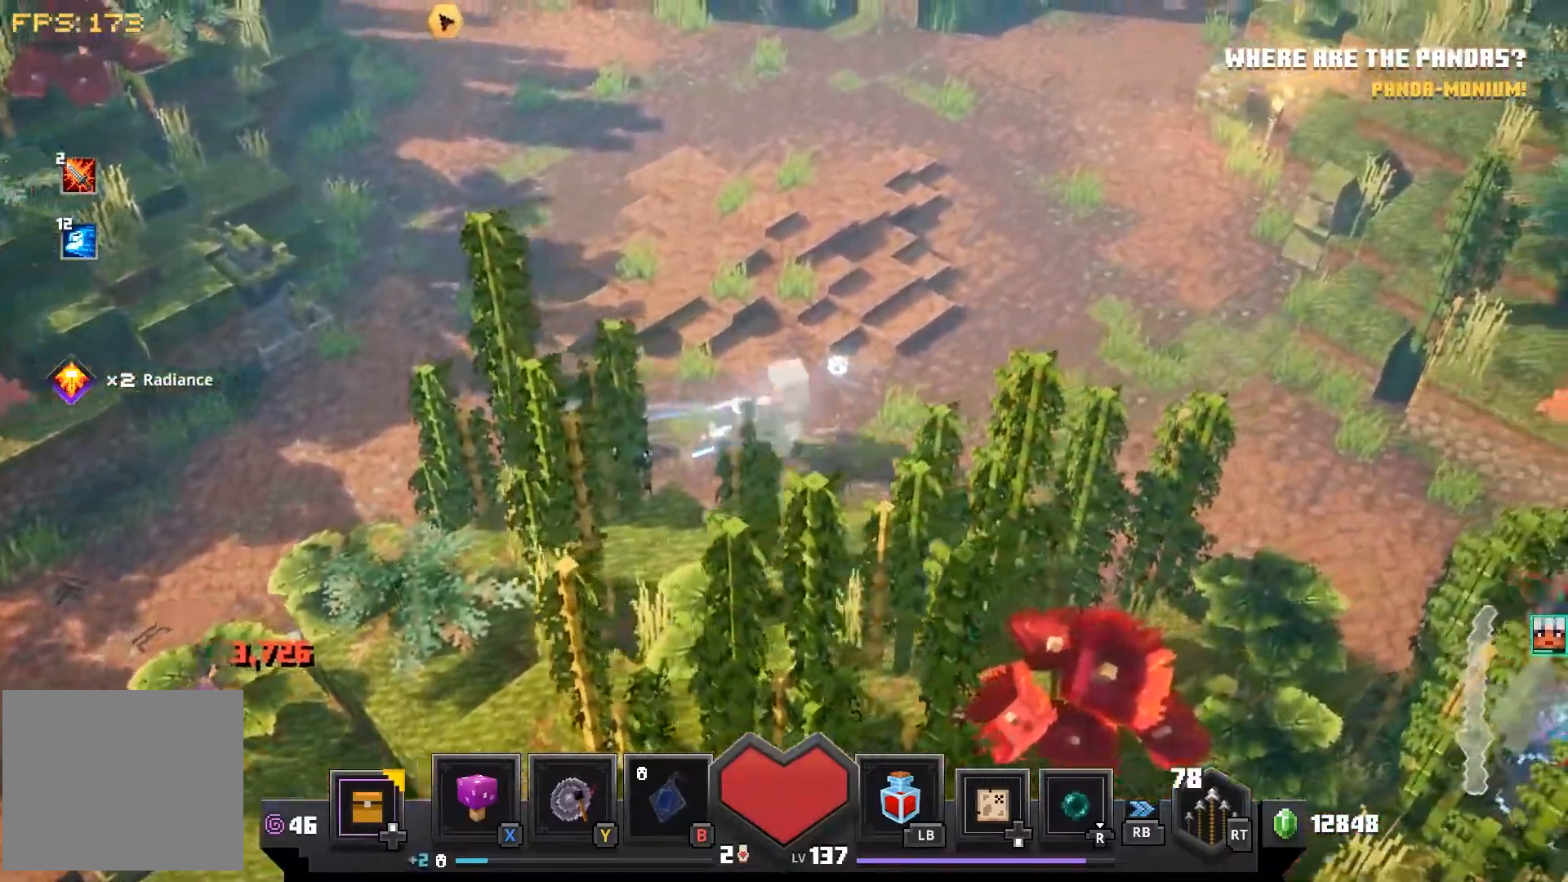
{"dt_ms": 500, "buttons": [], "left_stick": "right", "right_stick": "center", "events": []}
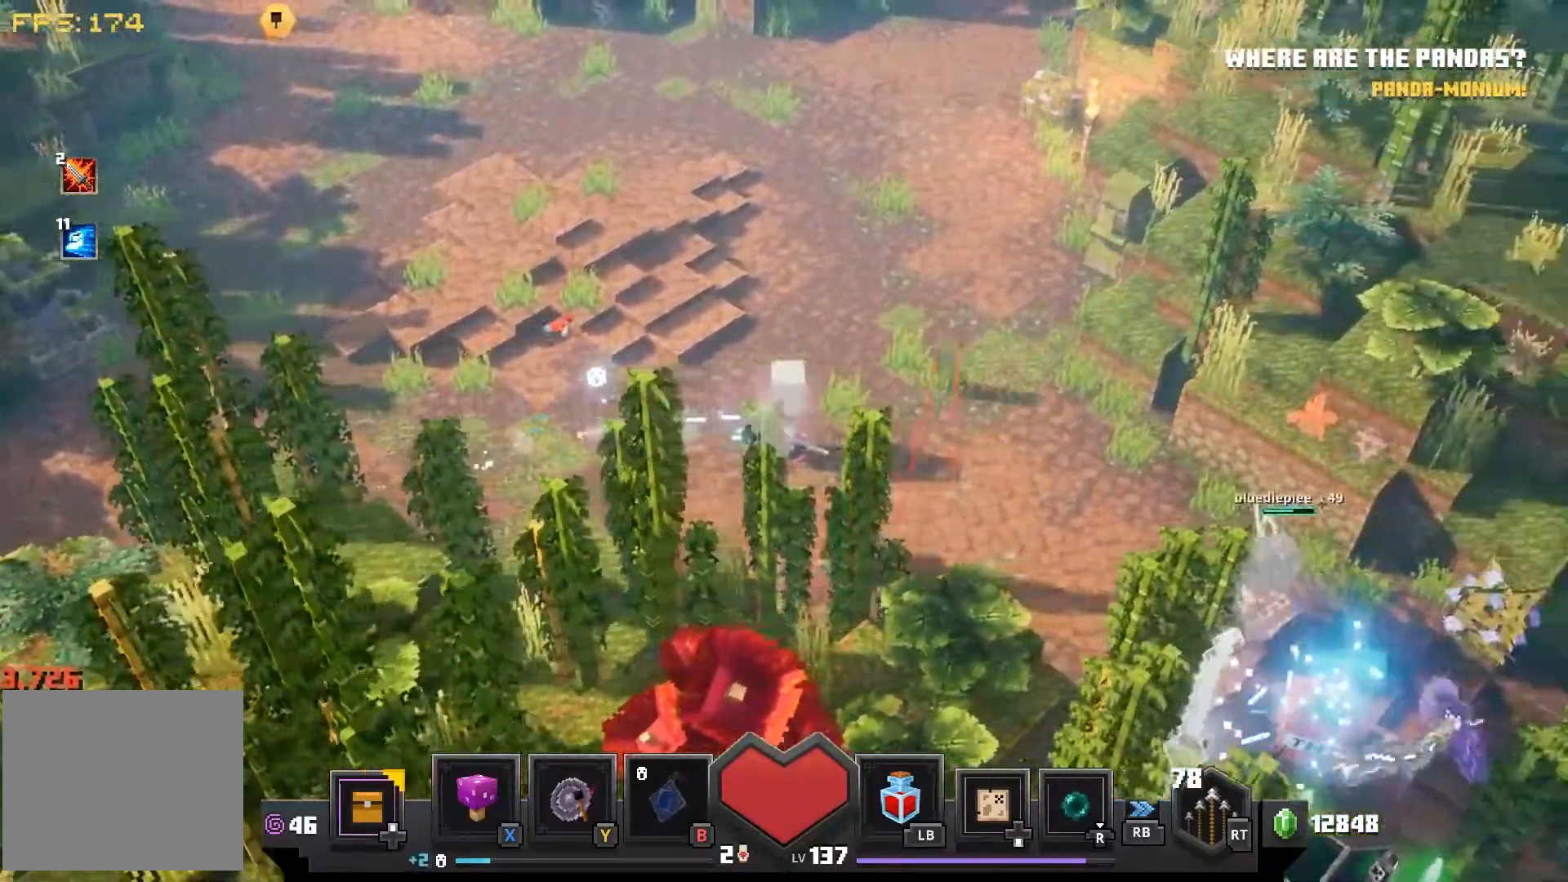
{"dt_ms": 500, "buttons": [], "left_stick": "right", "right_stick": "center", "events": []}
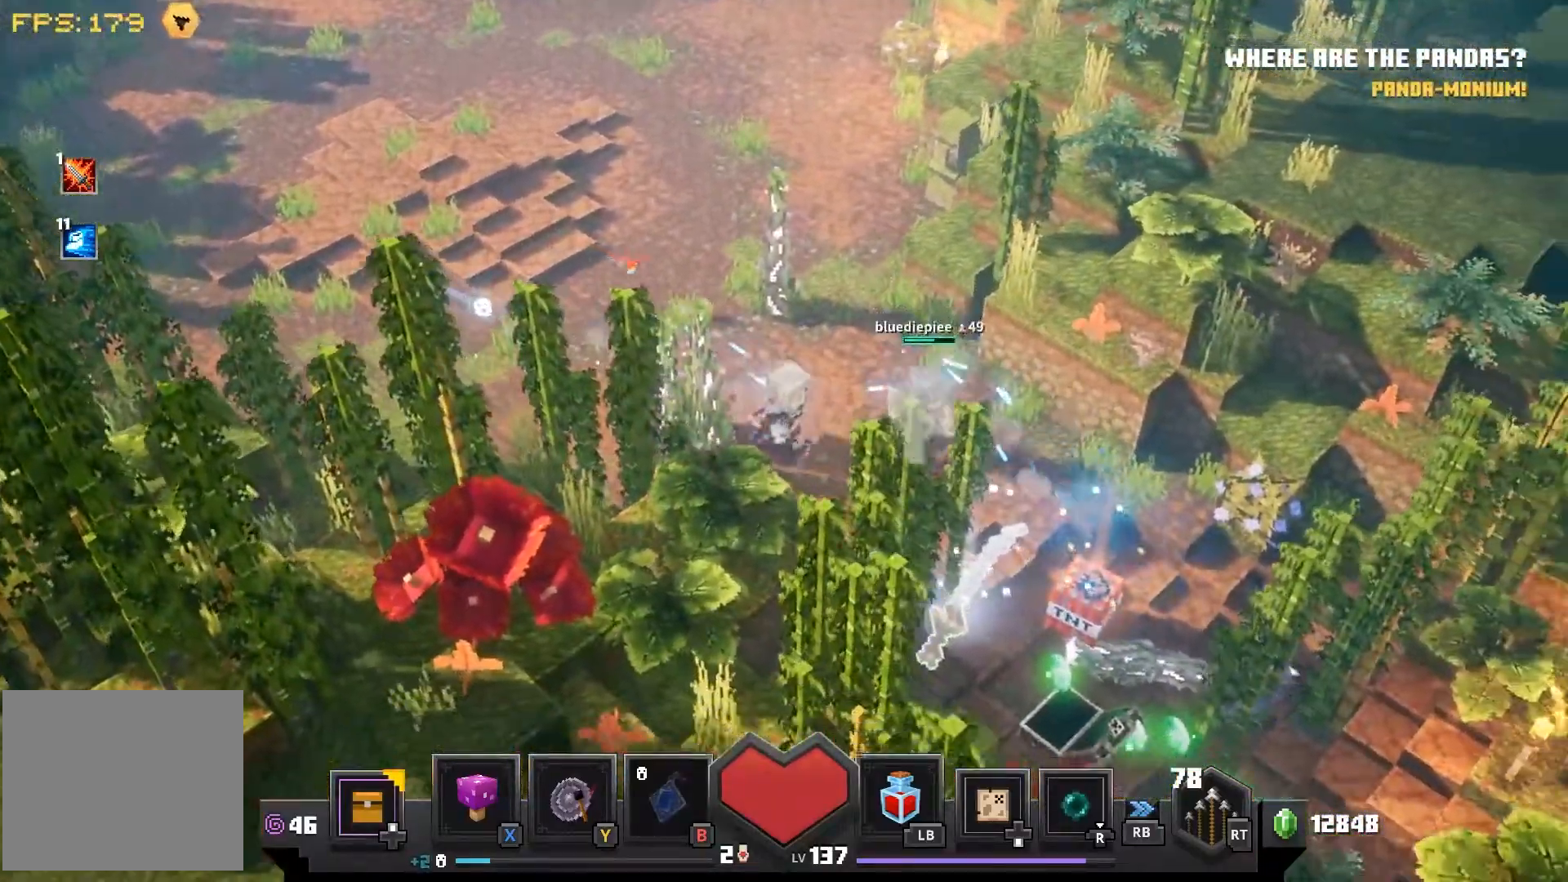
{"dt_ms": 500, "buttons": [], "left_stick": "down-right", "right_stick": "center", "events": [[417, "left_stick", "down-right"]]}
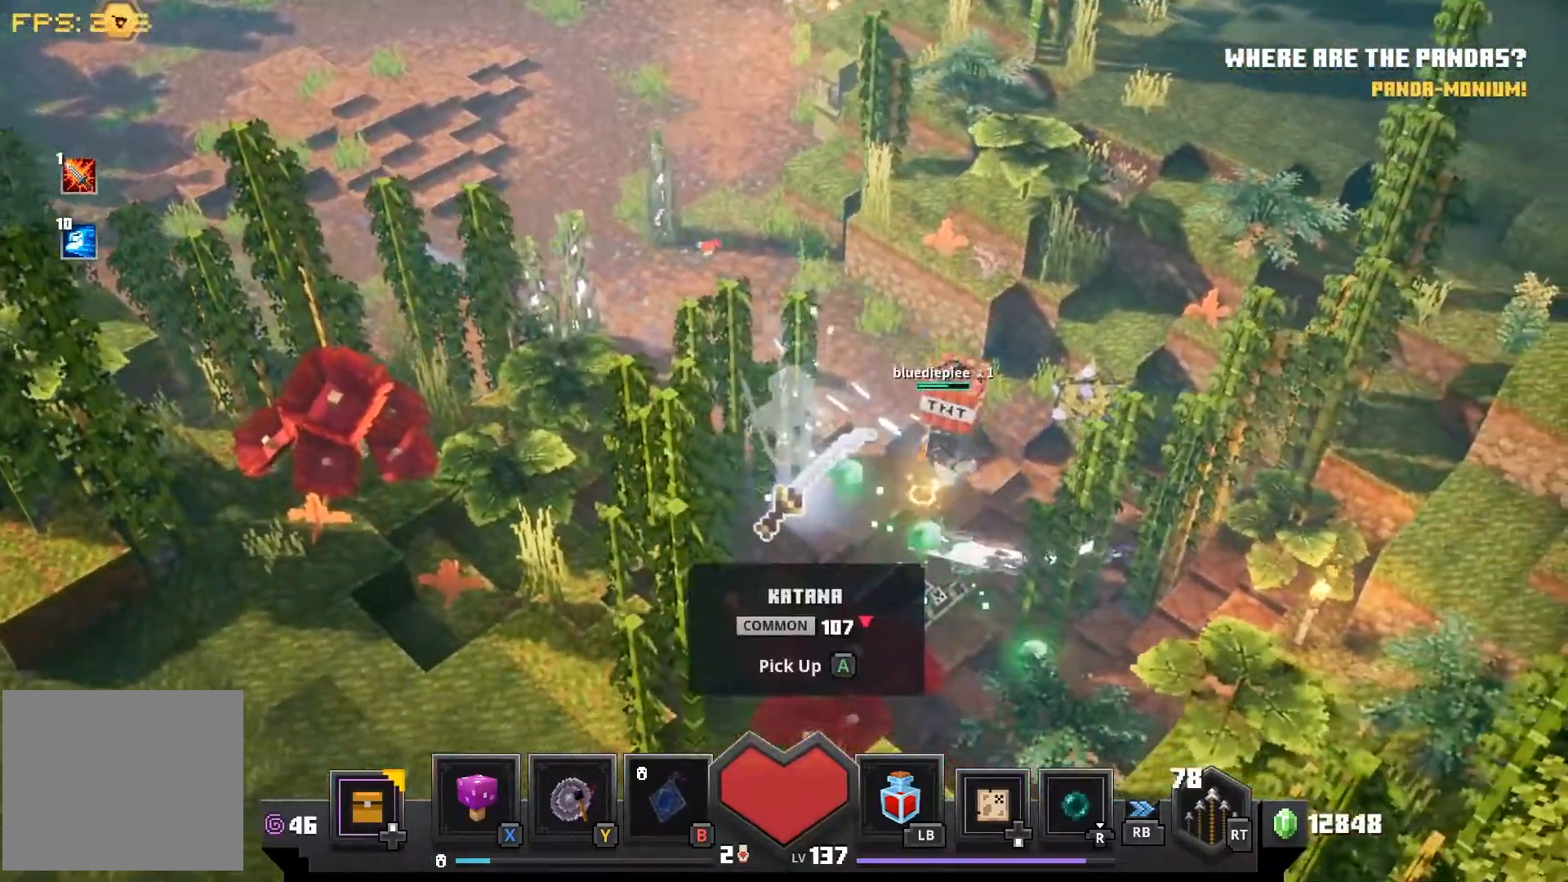
{"dt_ms": 500, "buttons": [], "left_stick": "down-right", "right_stick": "center", "events": [[167, "CROSS", "down"], [250, "CROSS", "up"]]}
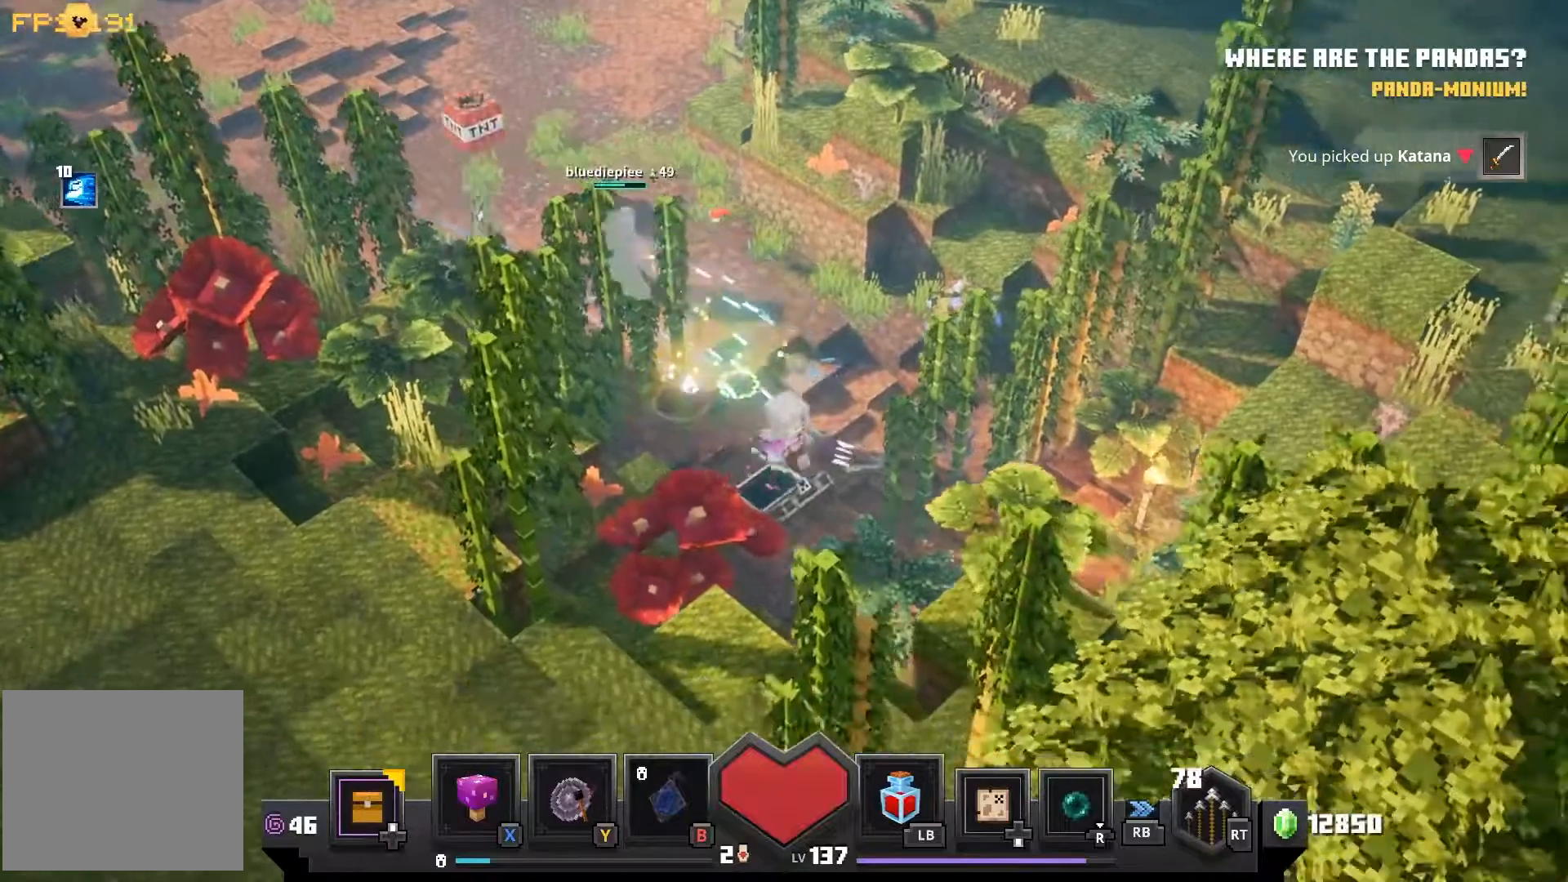
{"dt_ms": 500, "buttons": [], "left_stick": "right", "right_stick": "right", "events": [[200, "right_stick", "right"], [483, "left_stick", "right"]]}
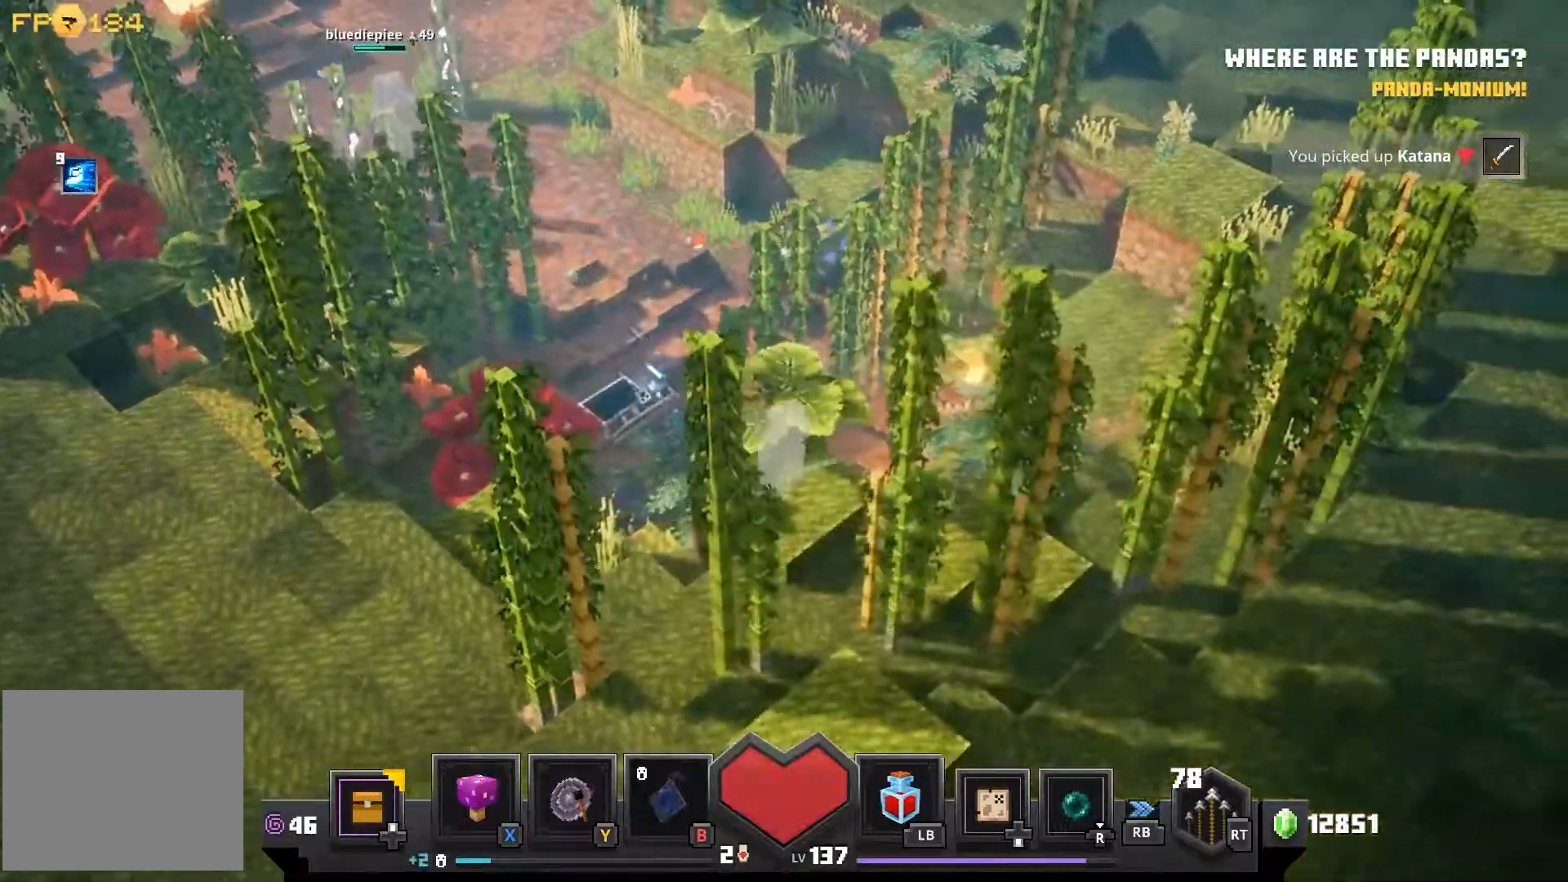
{"dt_ms": 500, "buttons": [], "left_stick": "up-right", "right_stick": "center"}
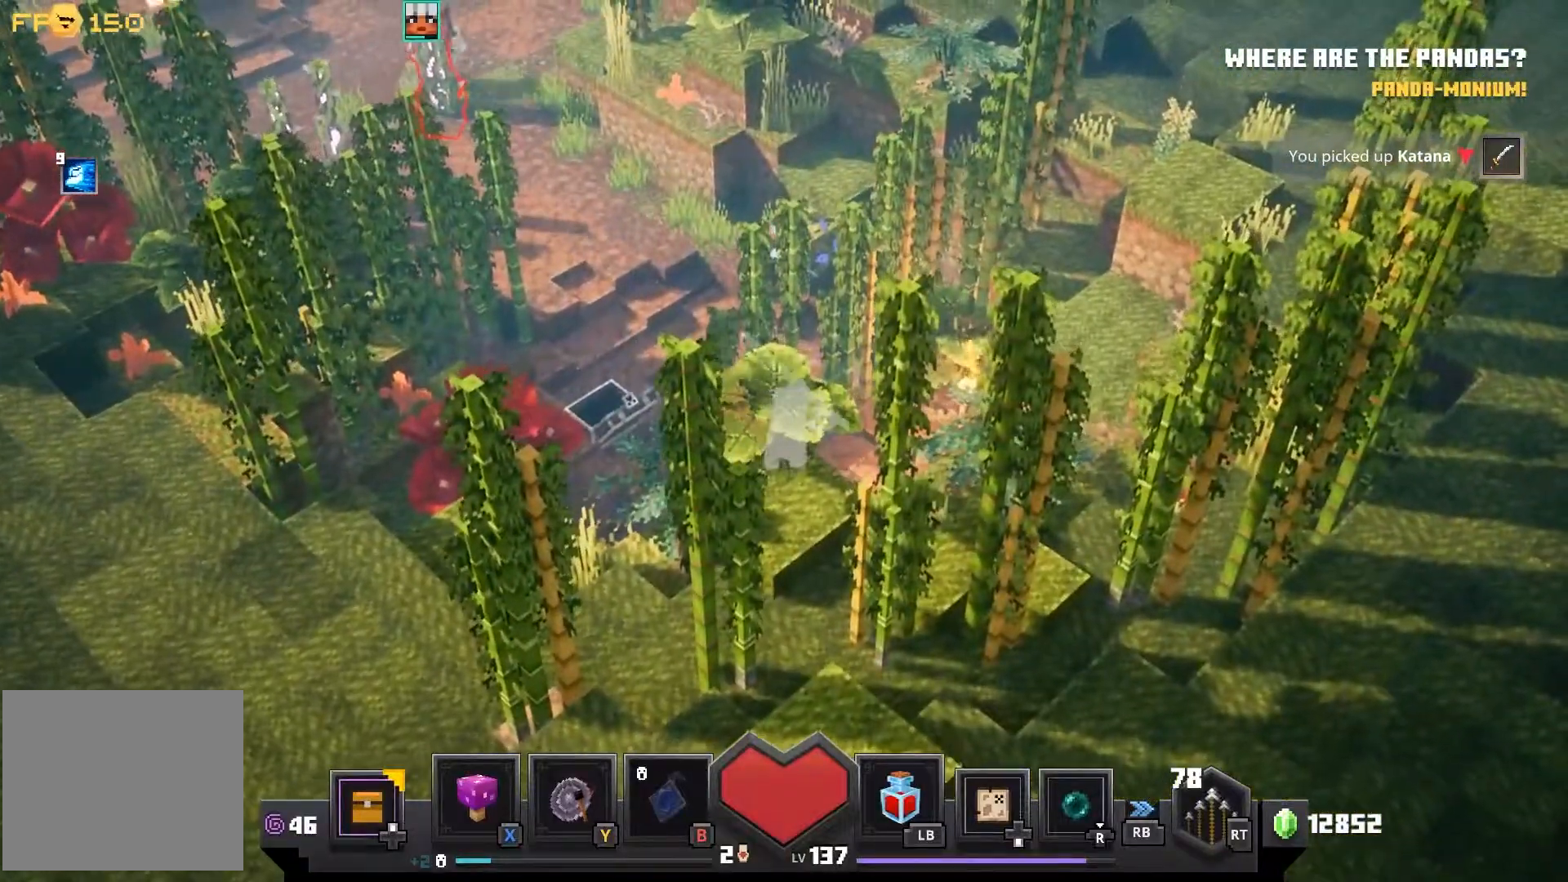
{"dt_ms": 500, "buttons": [], "left_stick": "up", "right_stick": "center", "events": [[133, "CROSS", "down"], [233, "CROSS", "up"], [500, "left_stick", "up"]]}
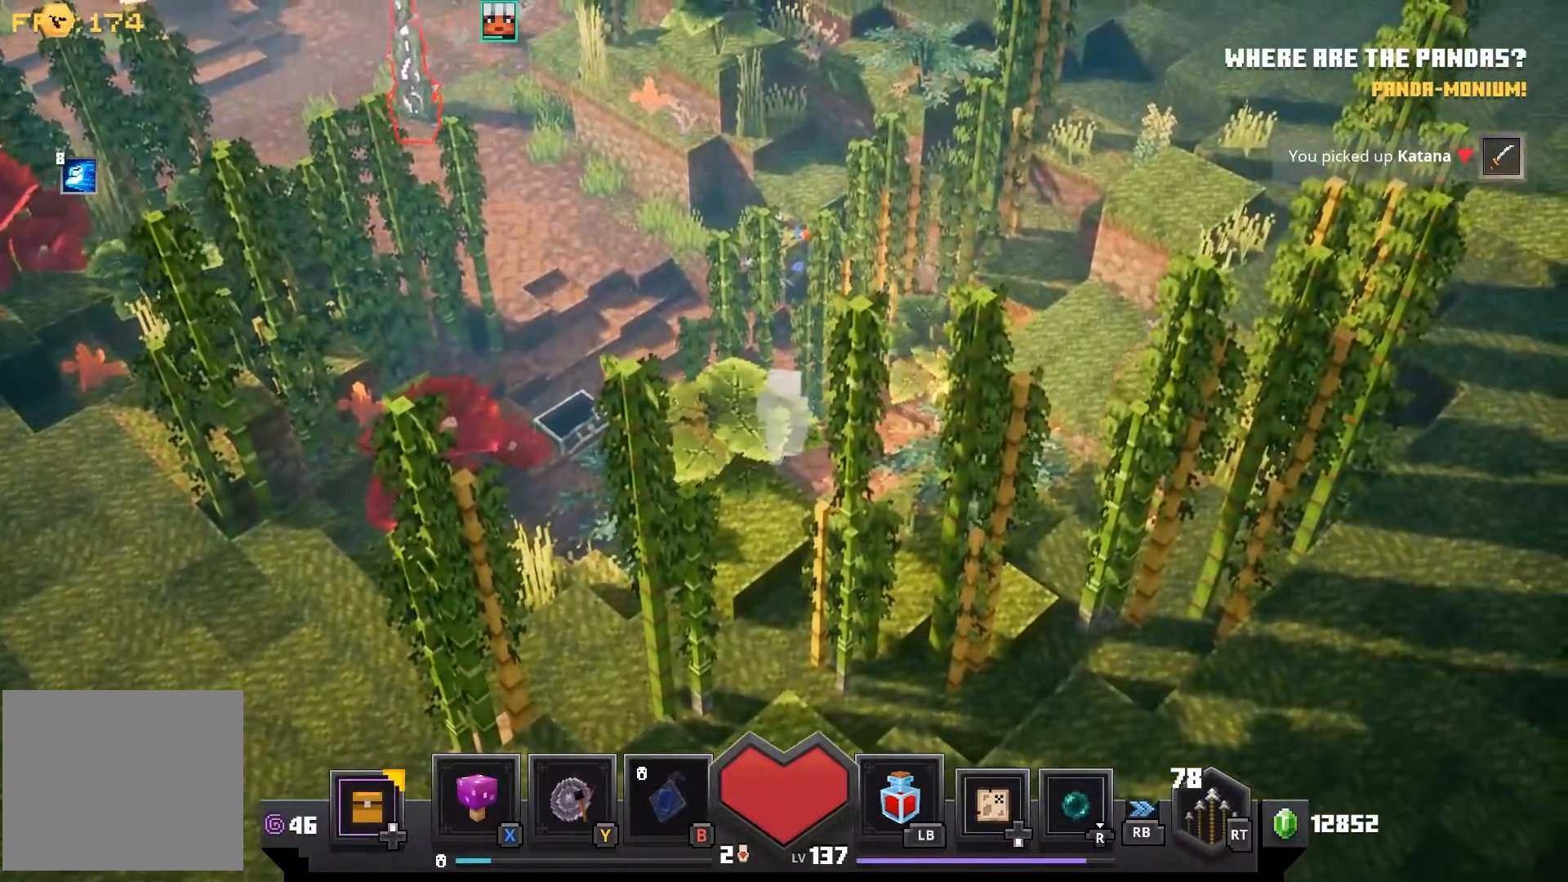
{"dt_ms": 500, "buttons": [], "left_stick": "up", "right_stick": "center", "events": [[183, "CROSS", "down"], [283, "CROSS", "up"], [383, "CROSS", "down"], [483, "CROSS", "up"]]}
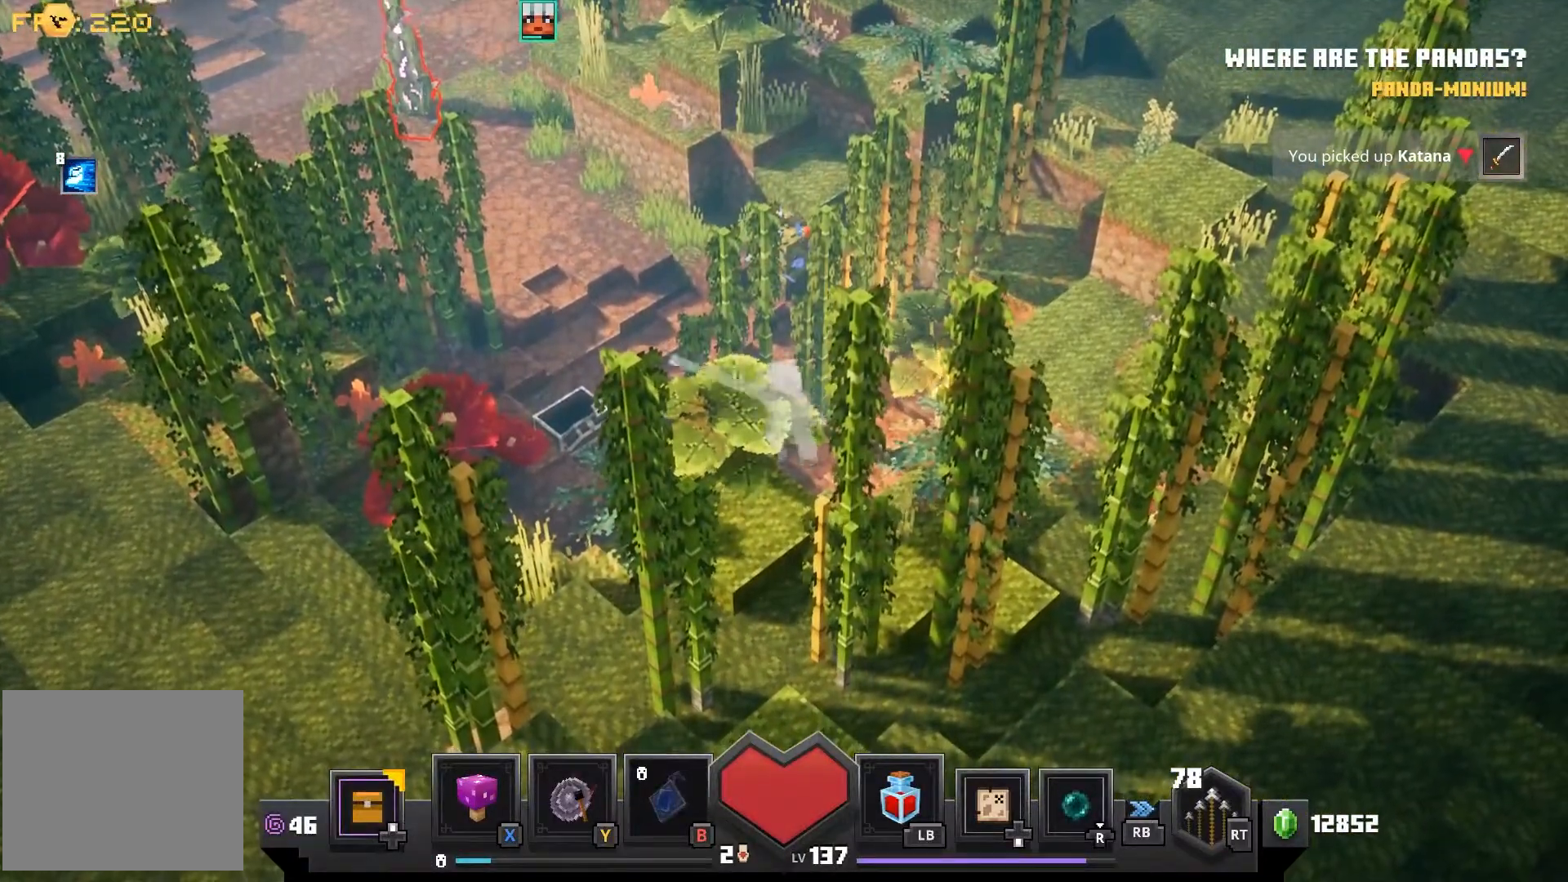
{"dt_ms": 500, "buttons": [], "left_stick": "left", "right_stick": "center", "events": [[200, "left_stick", "left"], [333, "left_stick", "down-left"], [450, "left_stick", "left"]]}
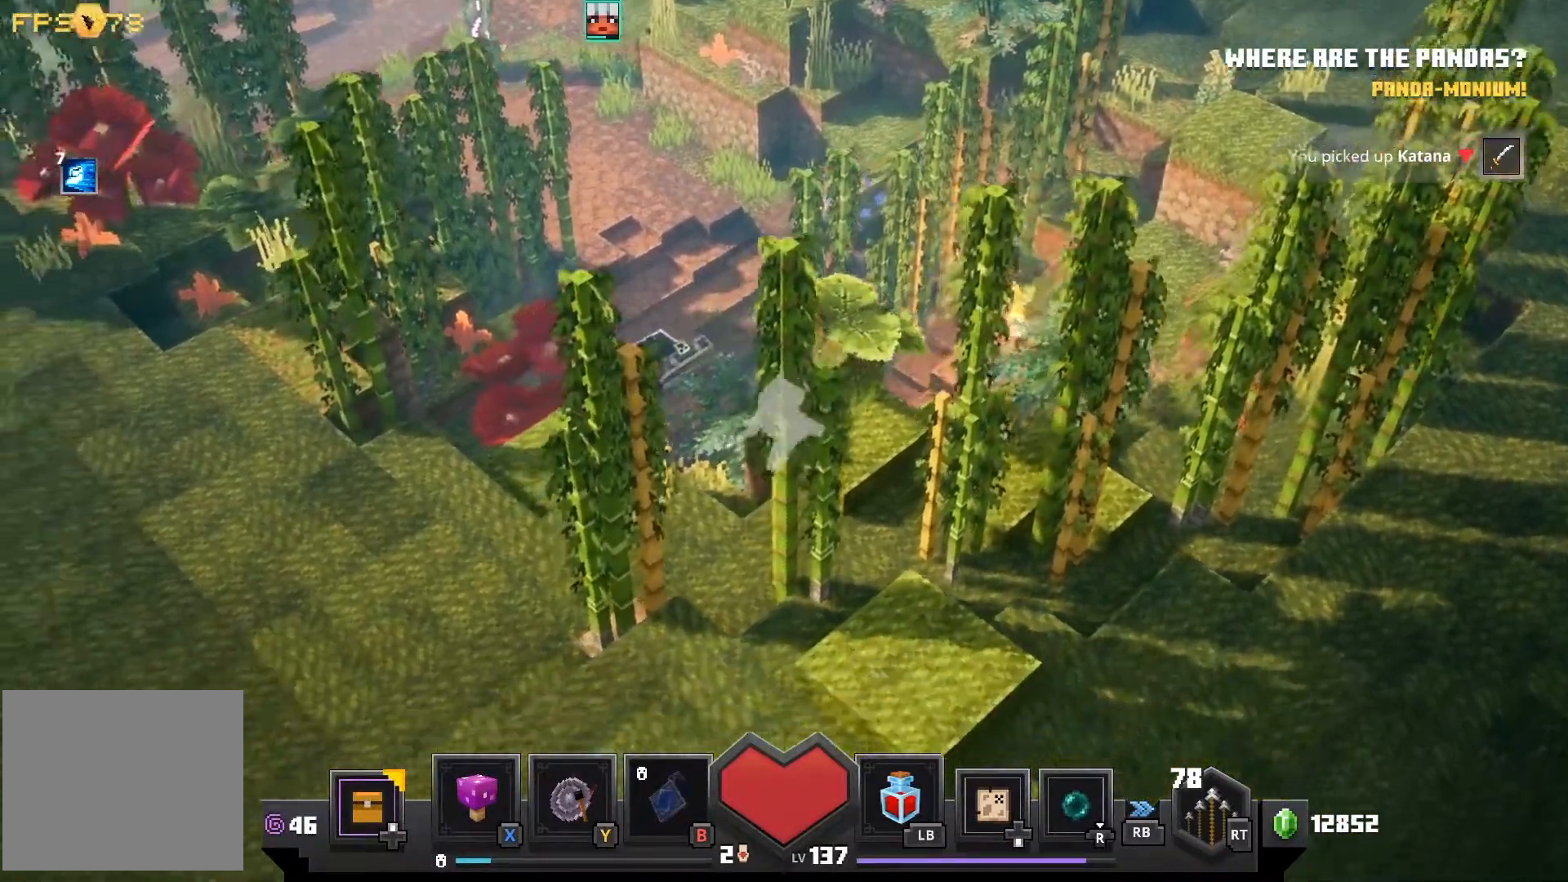
{"dt_ms": 500, "buttons": [], "left_stick": "up-left", "right_stick": "center", "events": [[367, "left_stick", "up-left"]]}
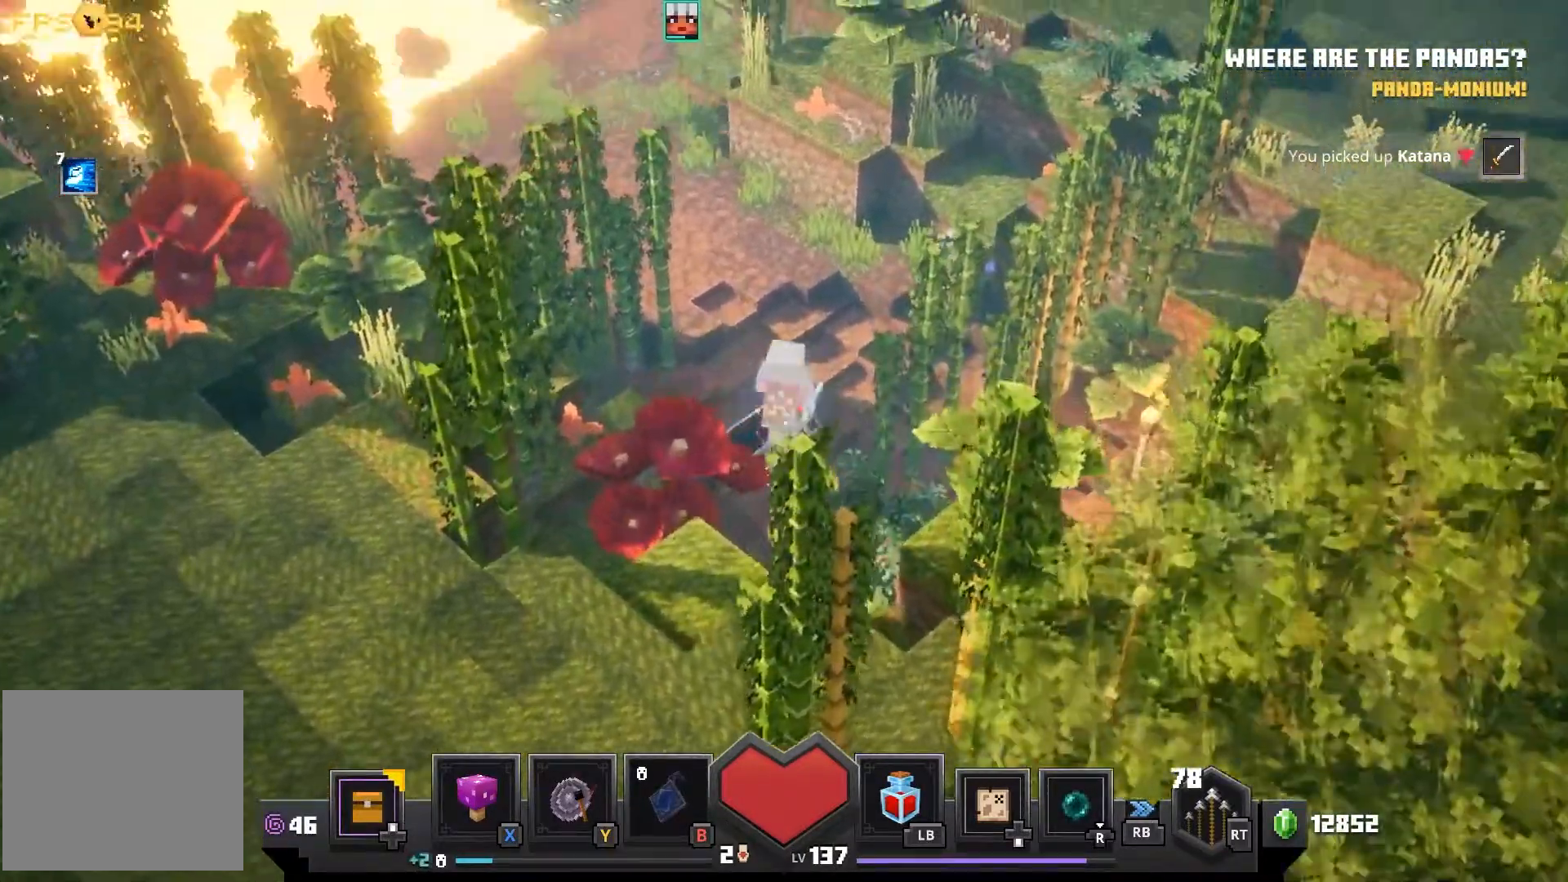
{"dt_ms": 500, "buttons": [], "left_stick": "up", "right_stick": "center", "events": [[100, "left_stick", "up"]]}
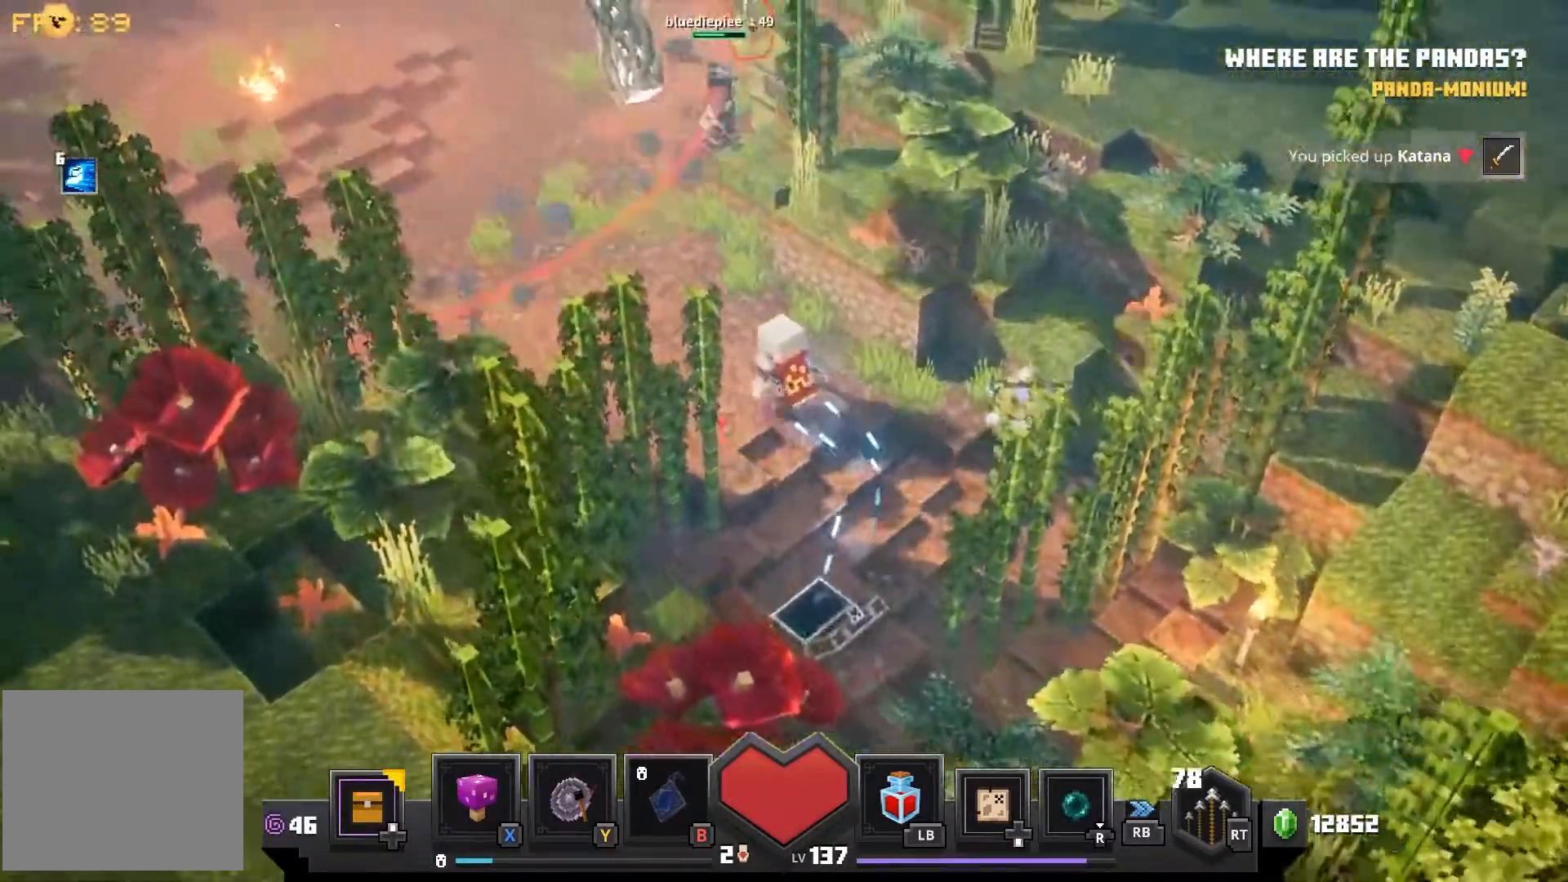
{"dt_ms": 1000, "buttons": [], "left_stick": "up-left", "right_stick": "center"}
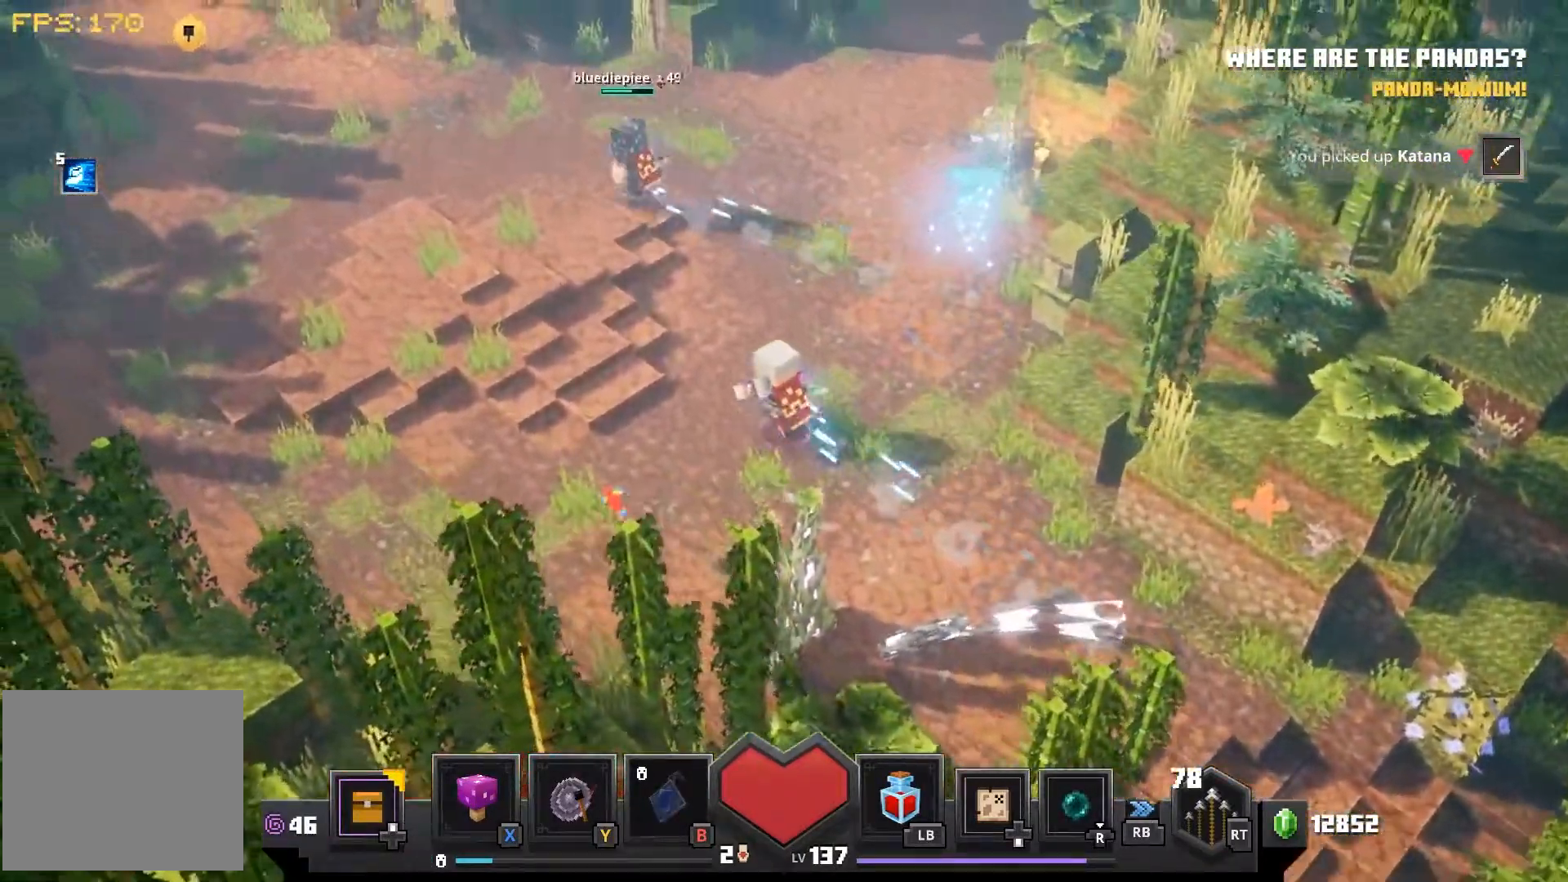
{"dt_ms": 500, "buttons": [], "left_stick": "up-left", "right_stick": "center", "events": [[33, "right_stick", "left"], [283, "right_stick", "center"]]}
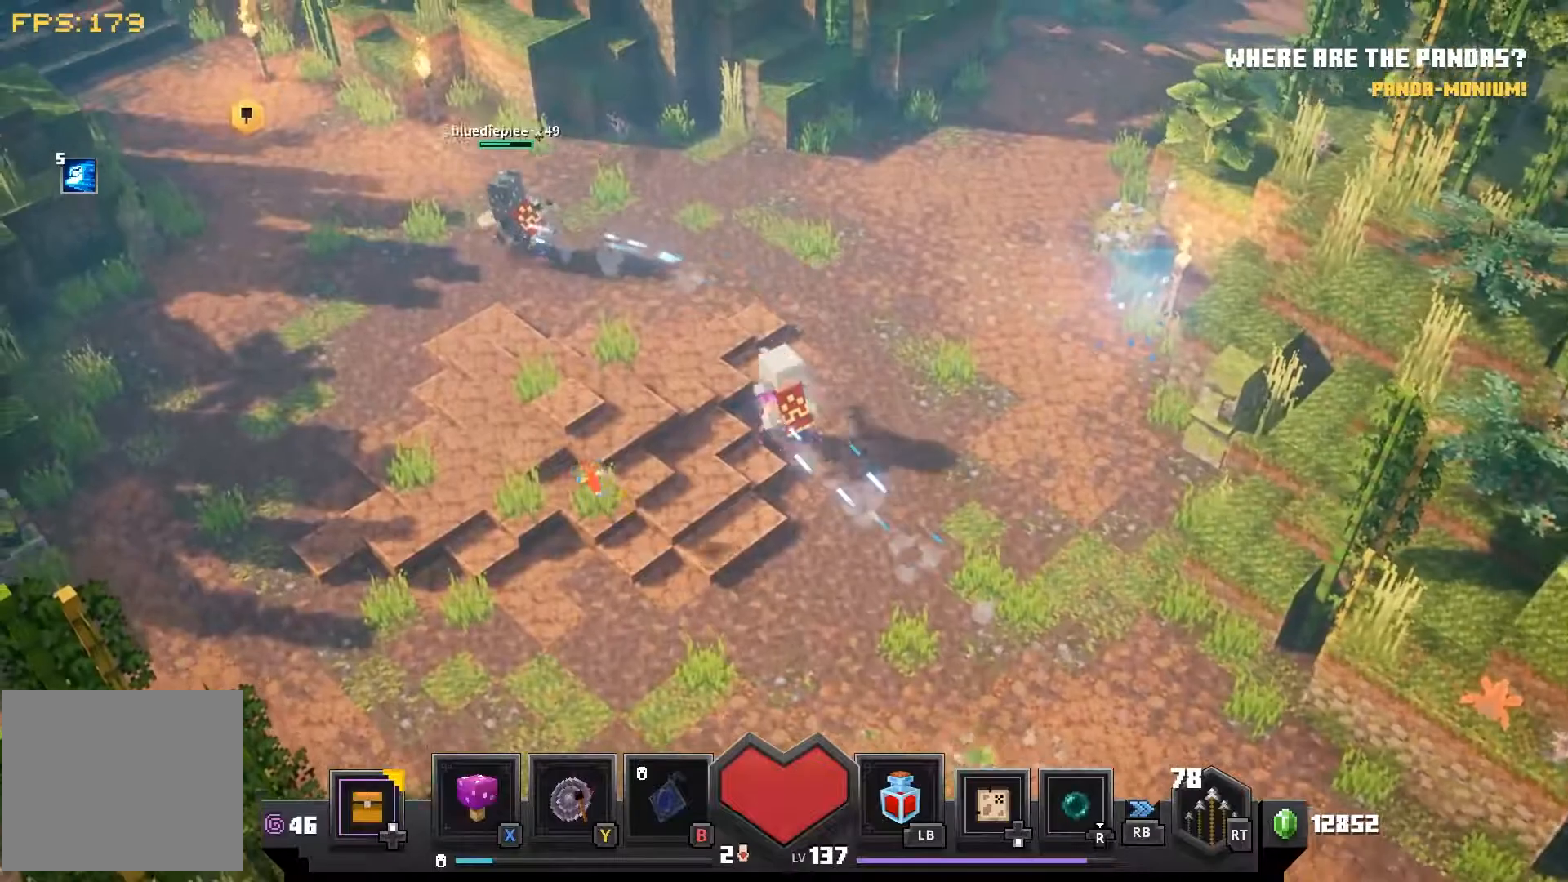
{"dt_ms": 500, "buttons": [], "left_stick": "up-left", "right_stick": "center", "events": []}
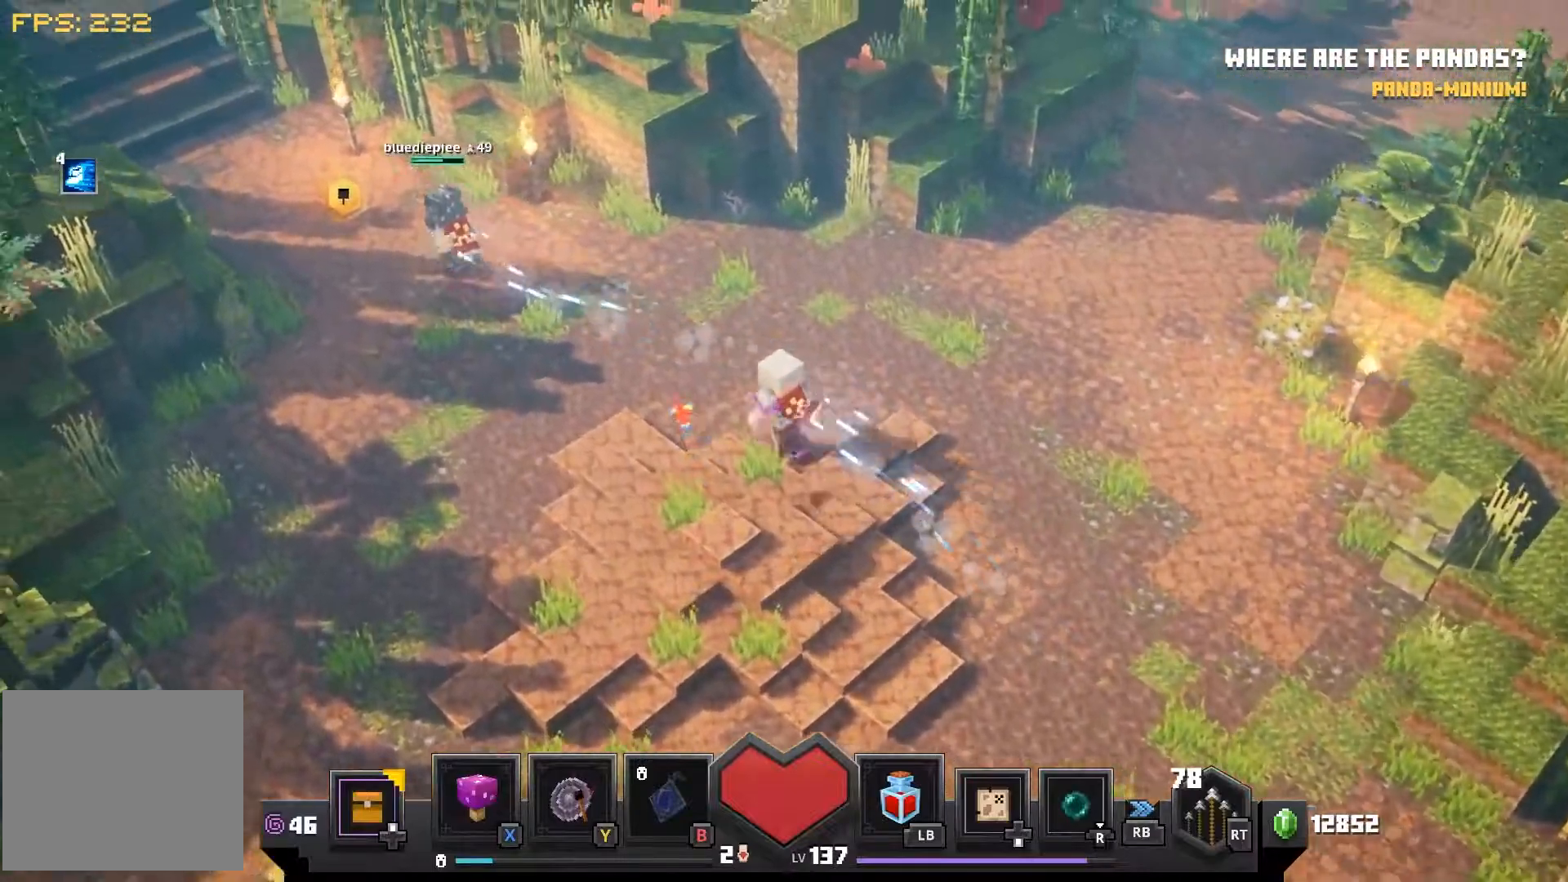
{"dt_ms": 500, "buttons": [], "left_stick": "up-left", "right_stick": "center", "events": []}
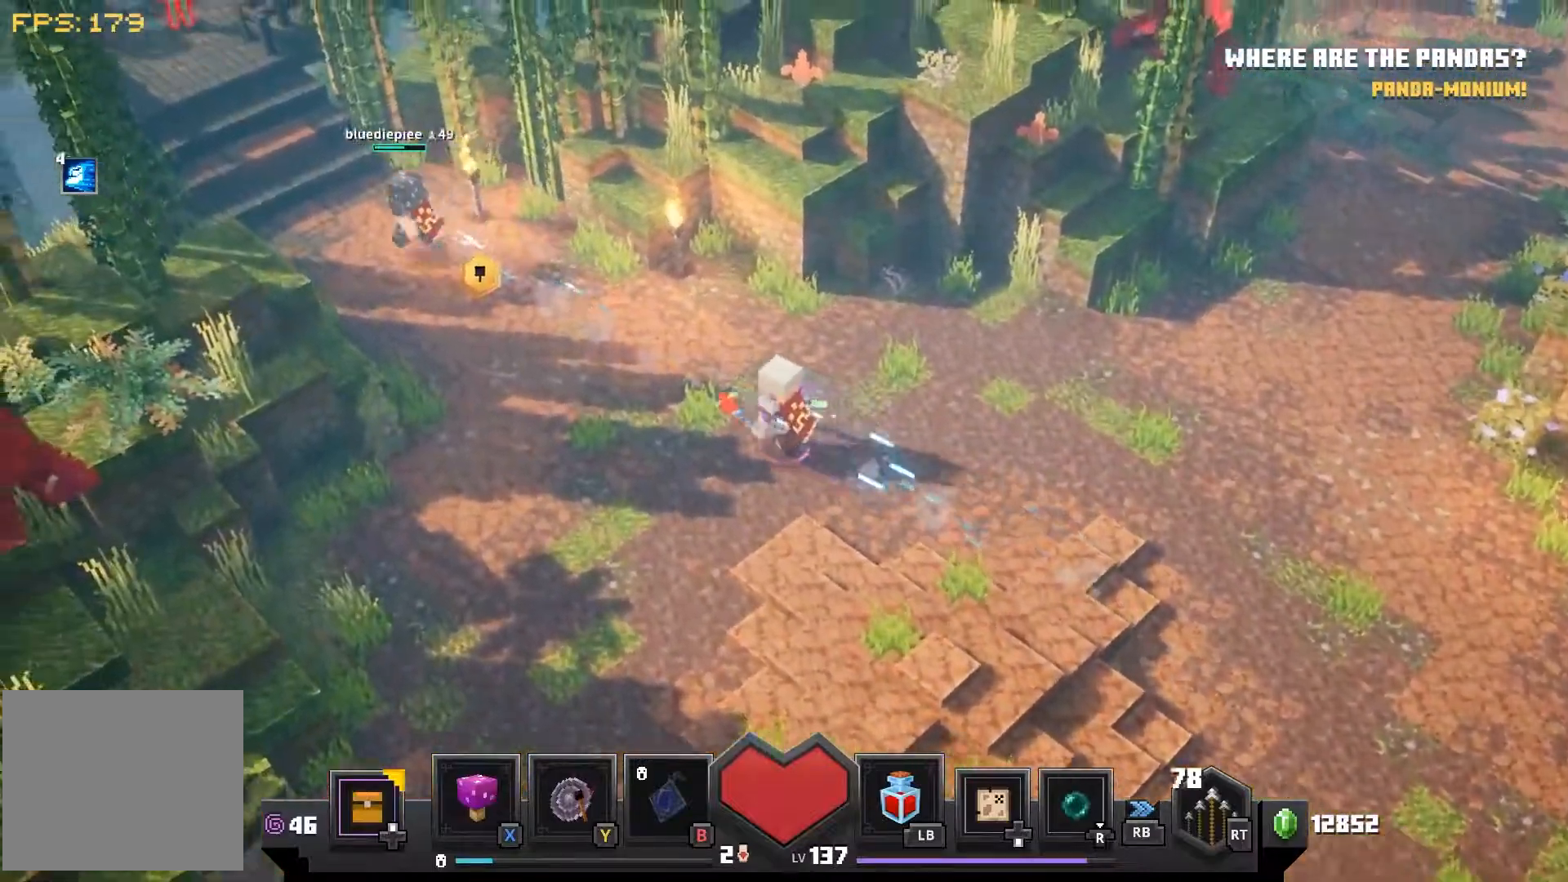
{"dt_ms": 500, "buttons": [], "left_stick": "up-left", "right_stick": "left", "events": [[467, "right_stick", "left"]]}
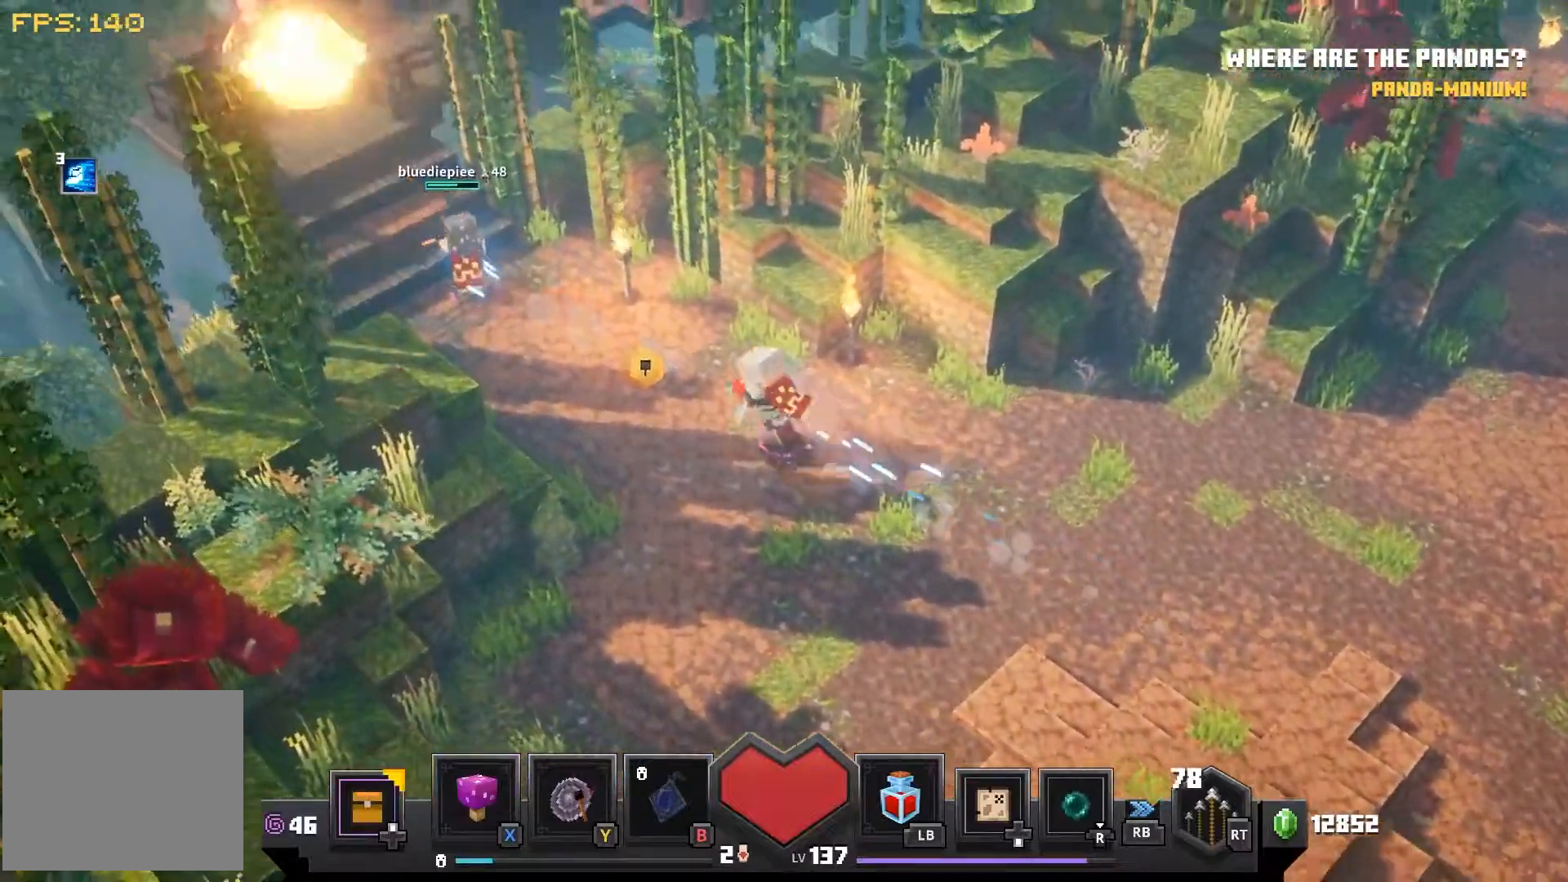
{"dt_ms": 500, "buttons": [], "left_stick": "up-left", "right_stick": "right", "events": [[83, "right_stick", "up-left"], [367, "right_stick", "right"]]}